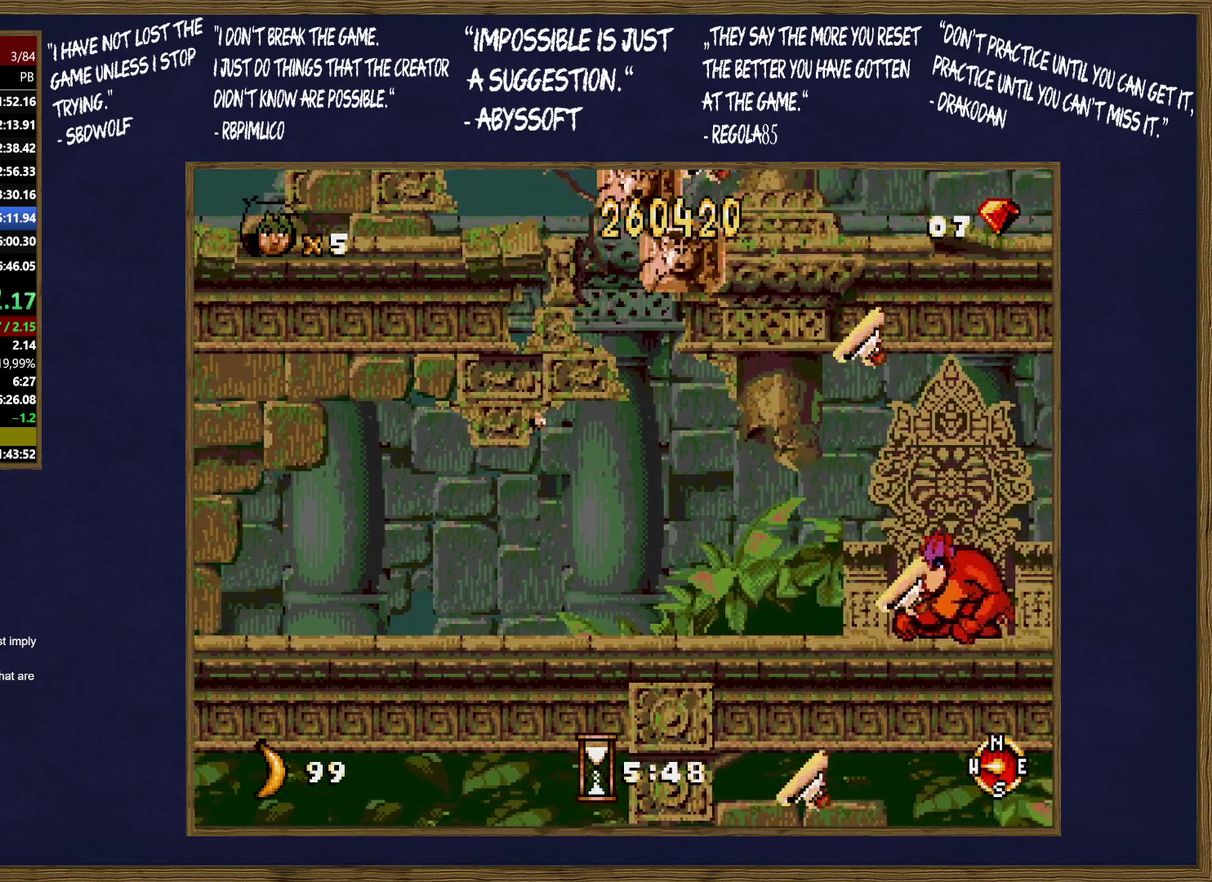
Gameplay with a controller (Xbox layout); each line is a JSON object with the inputs held at the frame after it. "events" lists button and stick changes between this image and that frame as [ms after this image, input, new state], when the widget could be followed in between. Not read: DPAD_RIGHT L1 L2 L3 R1 R2 R3.
{"buttons": ["B", "C"], "events": [[33, "C", "down"], [50, "B", "up"], [83, "C", "up"], [100, "B", "down"], [150, "C", "down"], [200, "B", "up"], [233, "C", "up"], [267, "B", "down"], [317, "C", "down"], [333, "B", "up"], [383, "C", "up"], [417, "B", "down"], [467, "C", "down"]]}
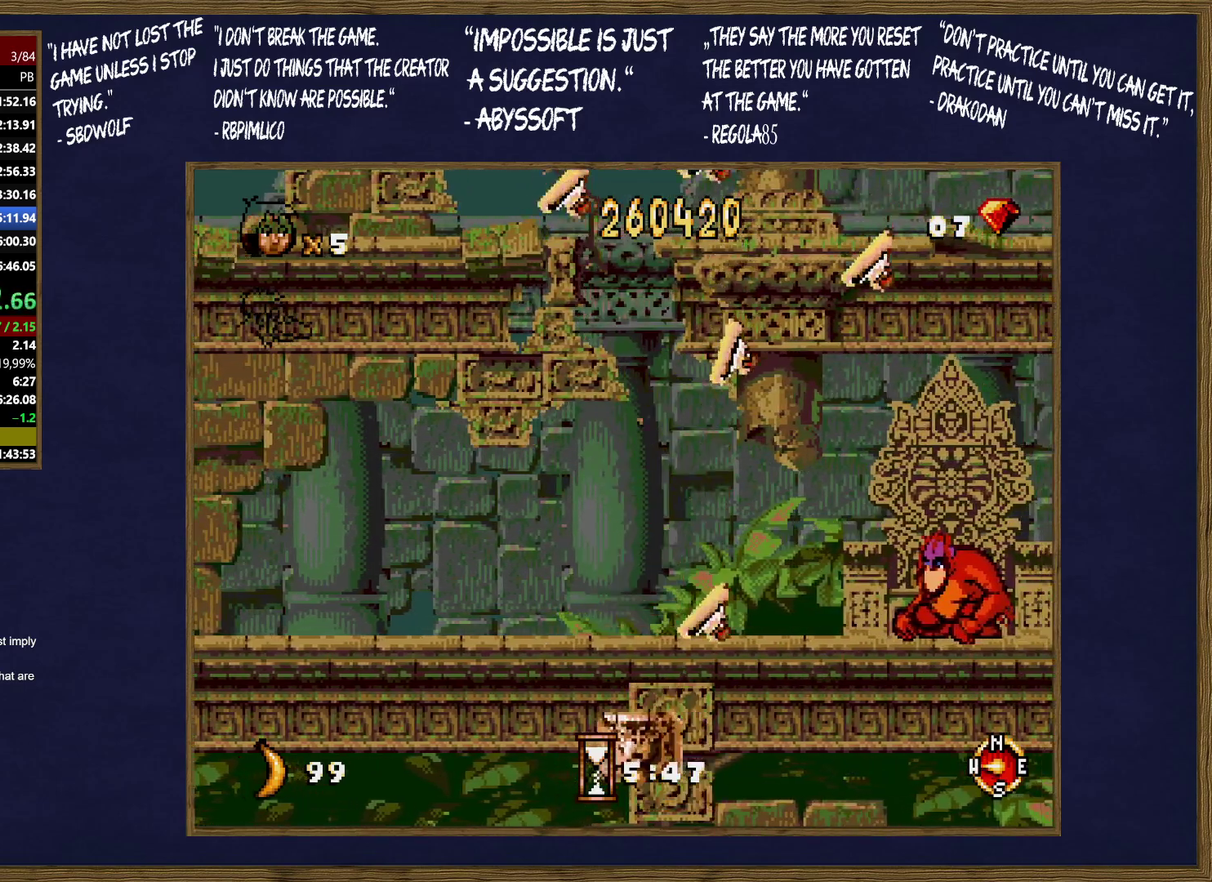
{"buttons": ["B"], "events": [[17, "B", "up"], [17, "C", "up"], [67, "B", "down"], [67, "C", "down"], [333, "C", "up"], [367, "B", "up"], [383, "C", "down"], [417, "B", "down"], [483, "C", "up"]]}
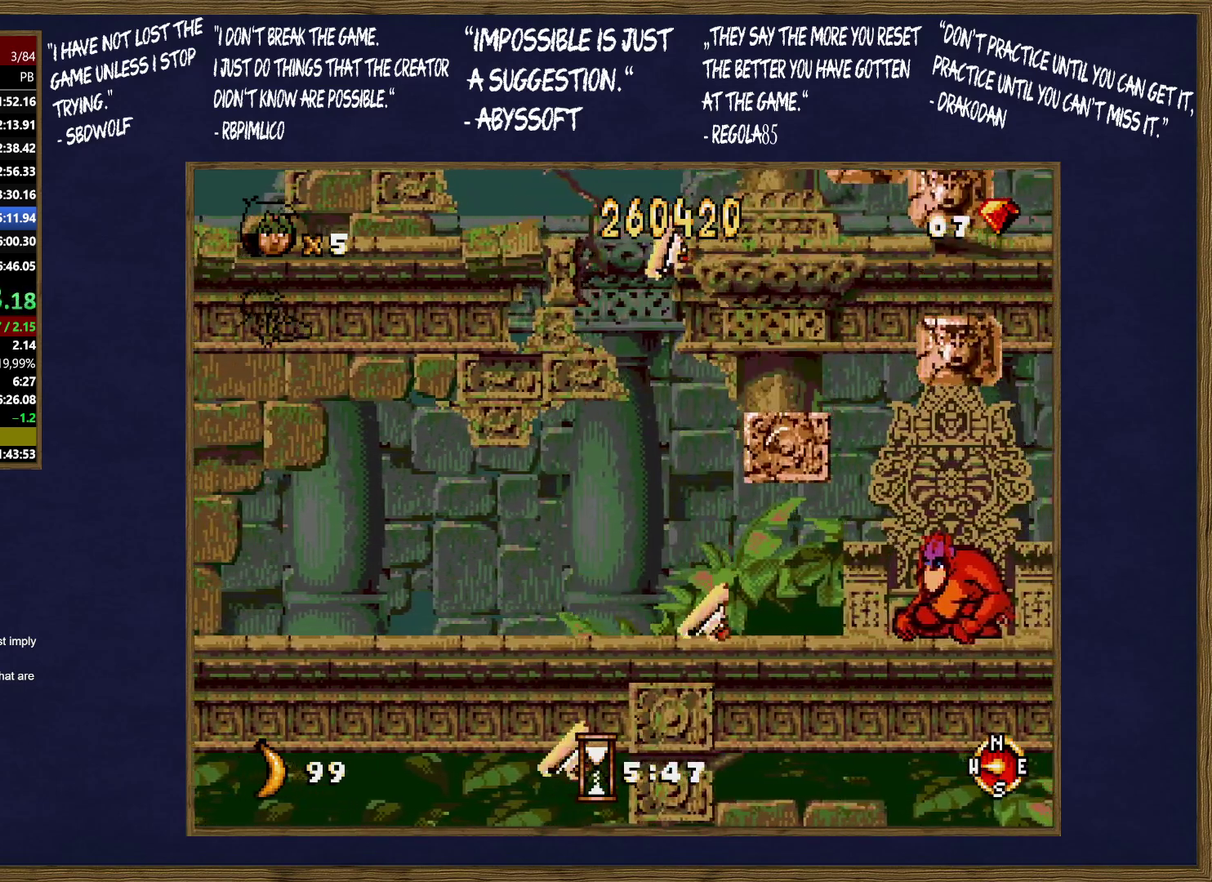
{"buttons": ["C"], "events": [[50, "C", "down"], [100, "C", "up"], [167, "B", "up"], [183, "C", "down"], [217, "B", "down"], [233, "C", "up"], [317, "B", "up"], [333, "C", "down"], [367, "B", "down"], [400, "C", "up"], [467, "B", "up"], [467, "C", "down"]]}
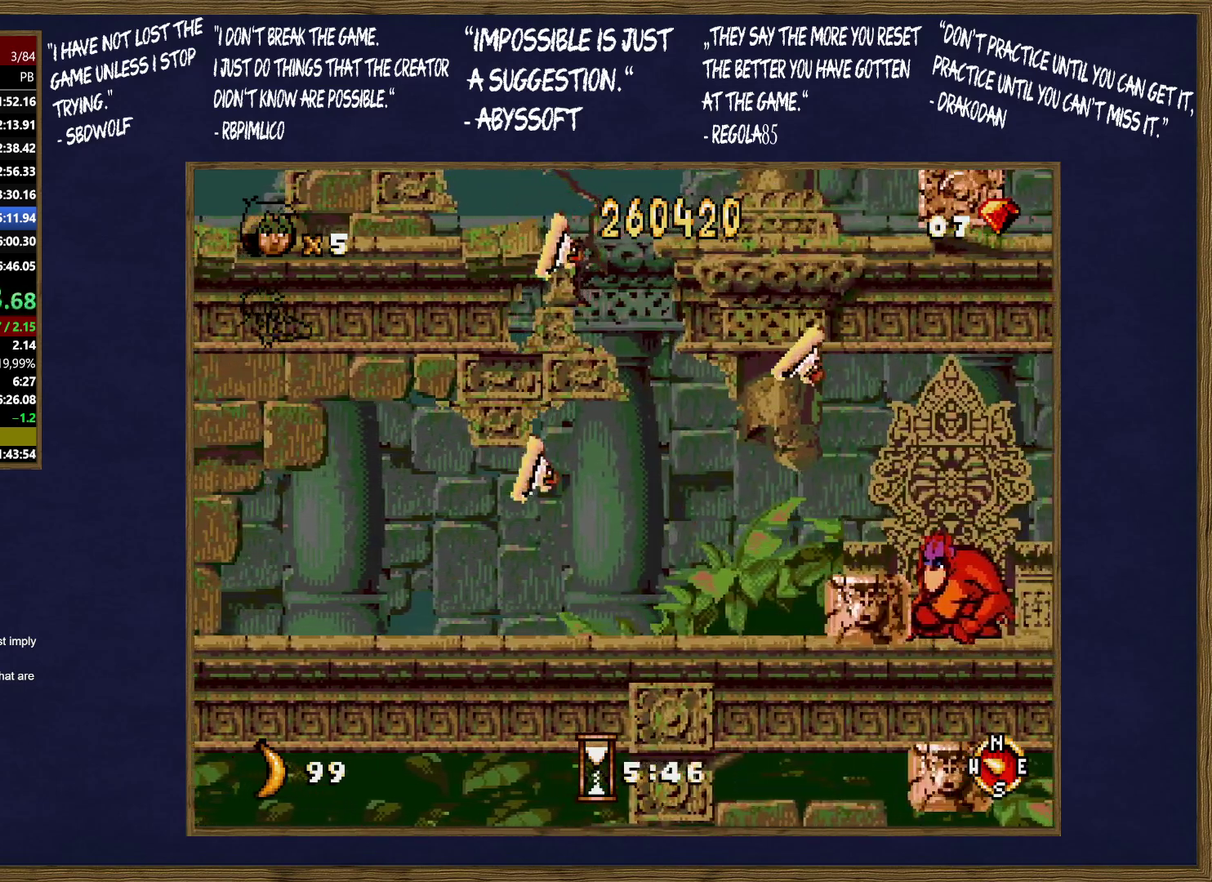
{"buttons": ["B", "C"], "events": [[17, "B", "down"], [50, "C", "up"], [117, "B", "up"], [117, "C", "down"], [167, "B", "down"], [200, "C", "up"], [283, "B", "up"], [283, "C", "down"], [350, "B", "down"], [367, "C", "up"], [417, "B", "up"], [433, "C", "down"], [483, "B", "down"]]}
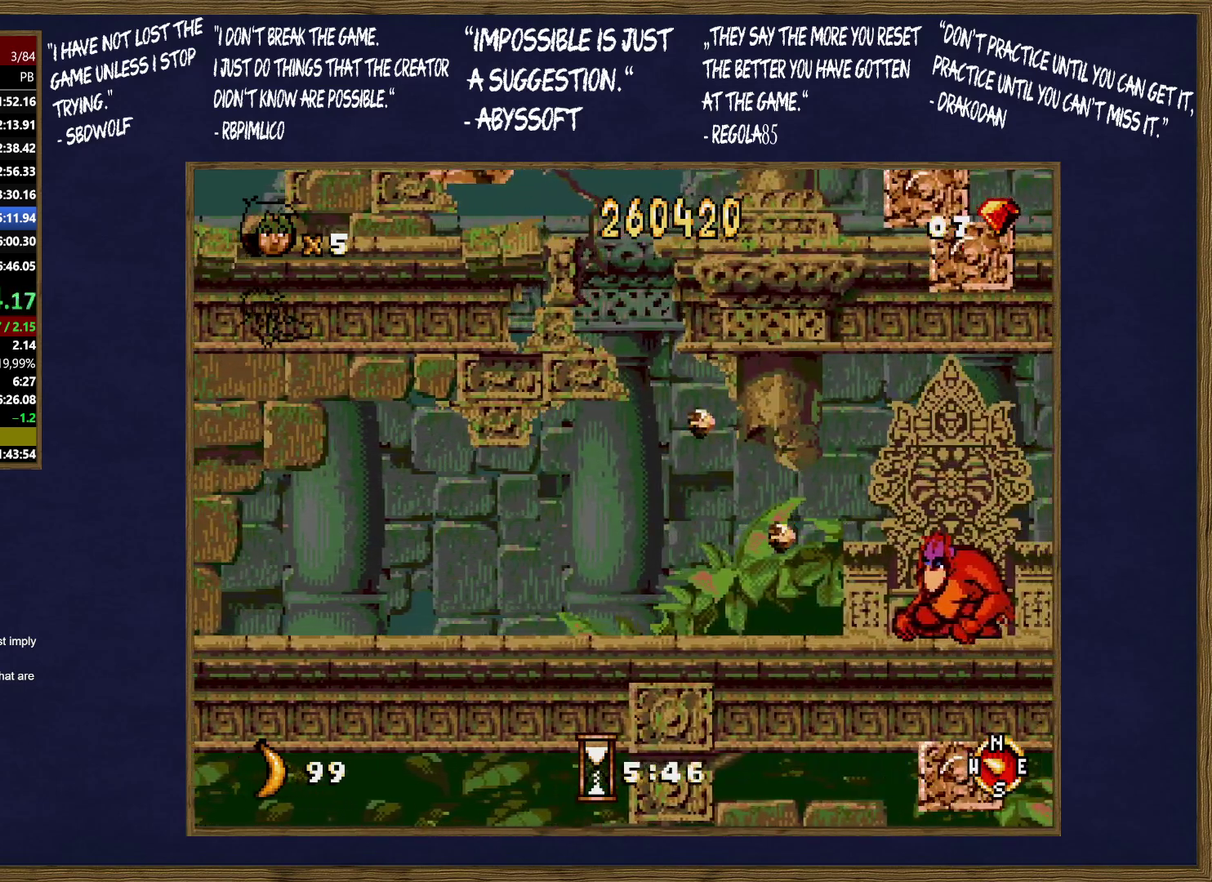
{"buttons": ["B"], "events": [[17, "C", "up"], [83, "B", "up"], [100, "C", "down"], [133, "B", "down"], [167, "C", "up"], [233, "B", "up"], [233, "C", "down"], [283, "B", "down"], [317, "C", "up"], [400, "B", "up"], [400, "C", "down"], [467, "B", "down"], [483, "C", "up"]]}
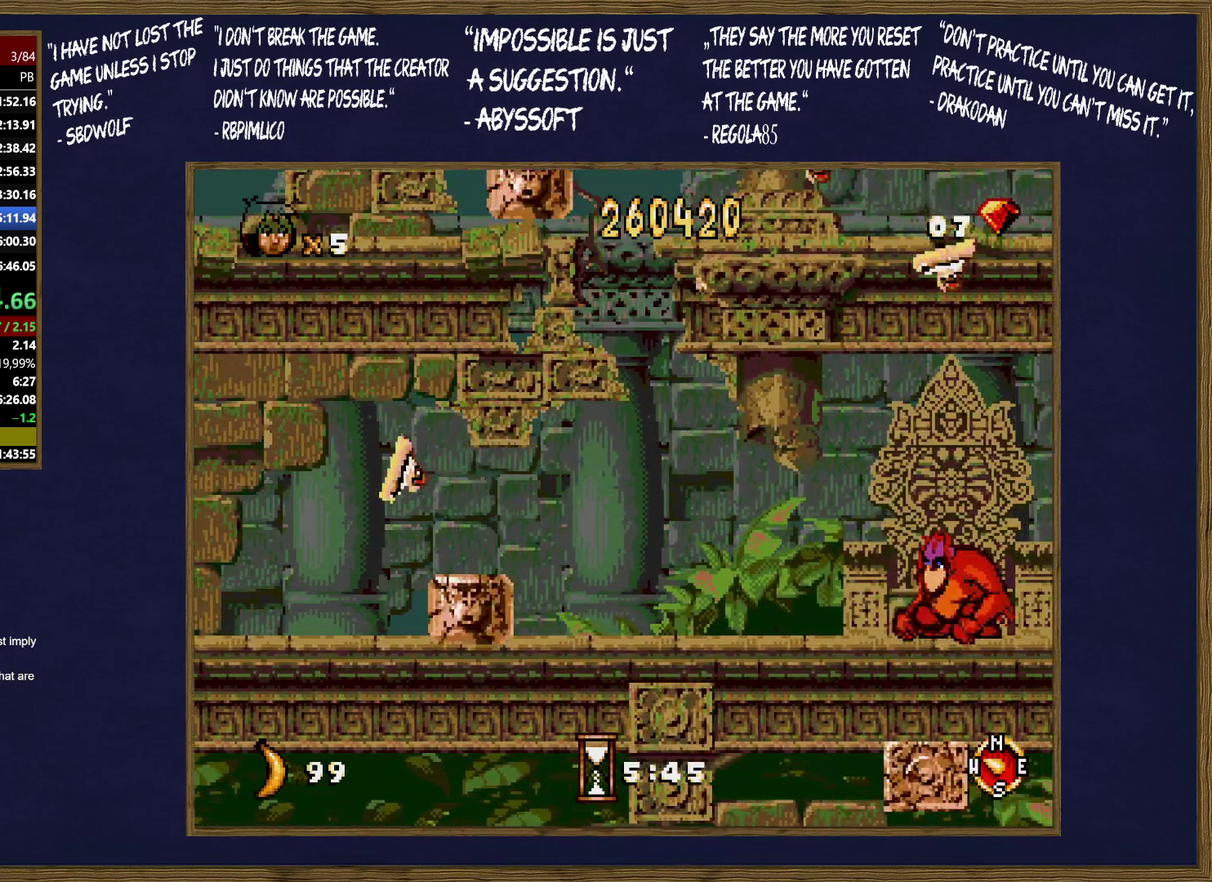
{"buttons": ["B"], "events": [[33, "B", "up"], [50, "C", "down"], [100, "B", "down"], [133, "C", "up"], [217, "C", "down"], [267, "C", "up"], [350, "B", "up"], [367, "C", "down"], [417, "B", "down"], [450, "C", "up"]]}
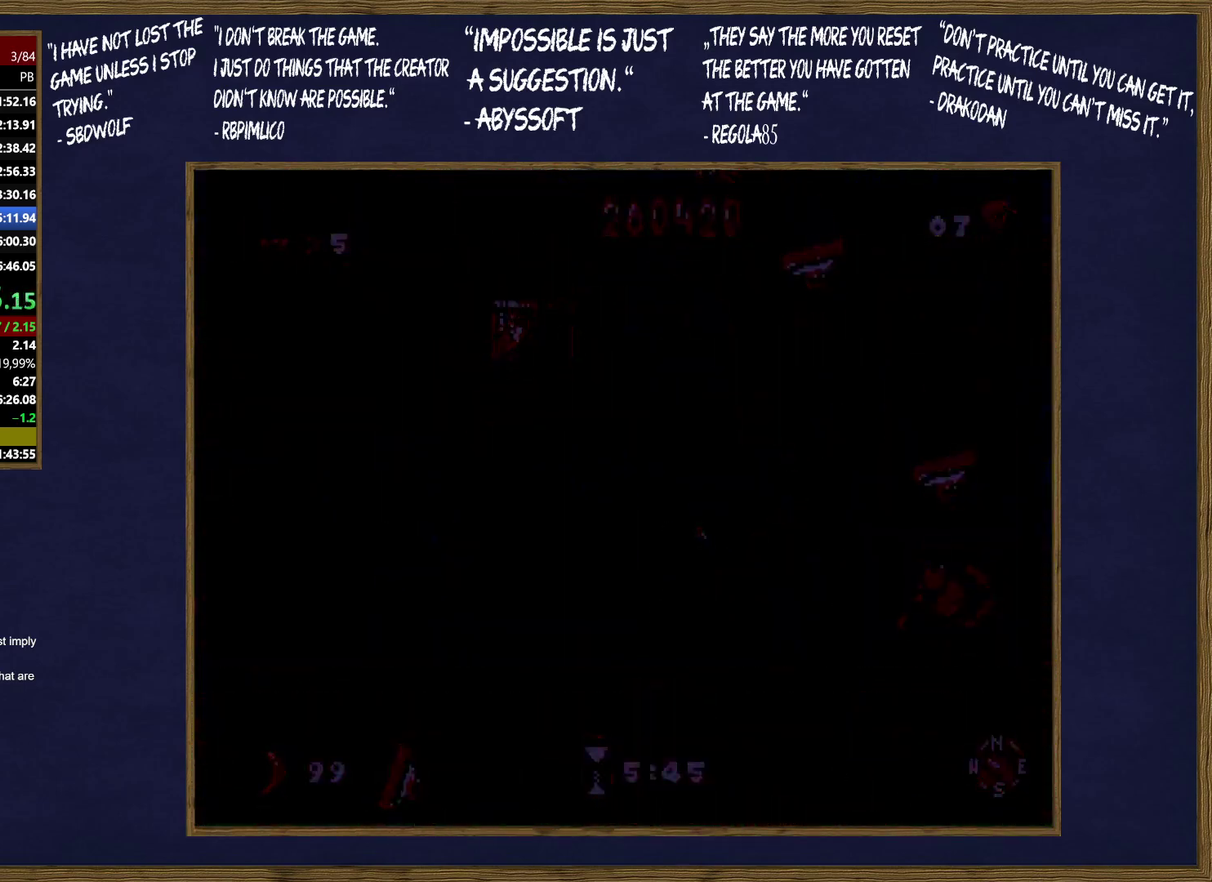
{"buttons": ["B"], "events": [[33, "B", "up"], [100, "B", "down"], [167, "B", "up"], [233, "C", "down"], [250, "B", "down"], [317, "C", "up"], [350, "B", "up"], [383, "C", "down"], [417, "B", "down"], [450, "C", "up"]]}
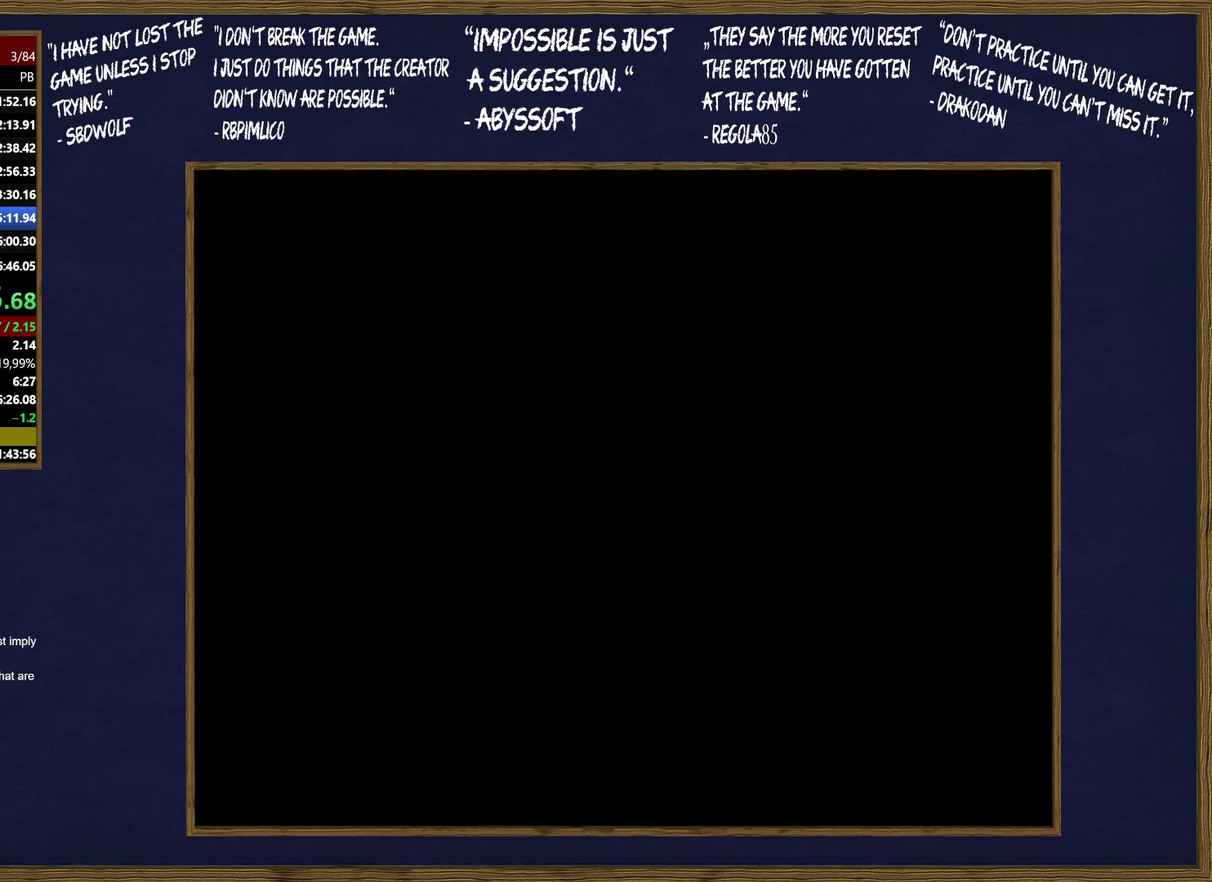
{"buttons": ["B"], "events": [[17, "B", "up"], [33, "C", "down"], [100, "B", "down"], [100, "C", "up"], [183, "B", "up"], [183, "C", "down"], [250, "B", "down"], [250, "C", "up"], [333, "C", "down"], [350, "B", "up"], [417, "B", "down"], [417, "C", "up"]]}
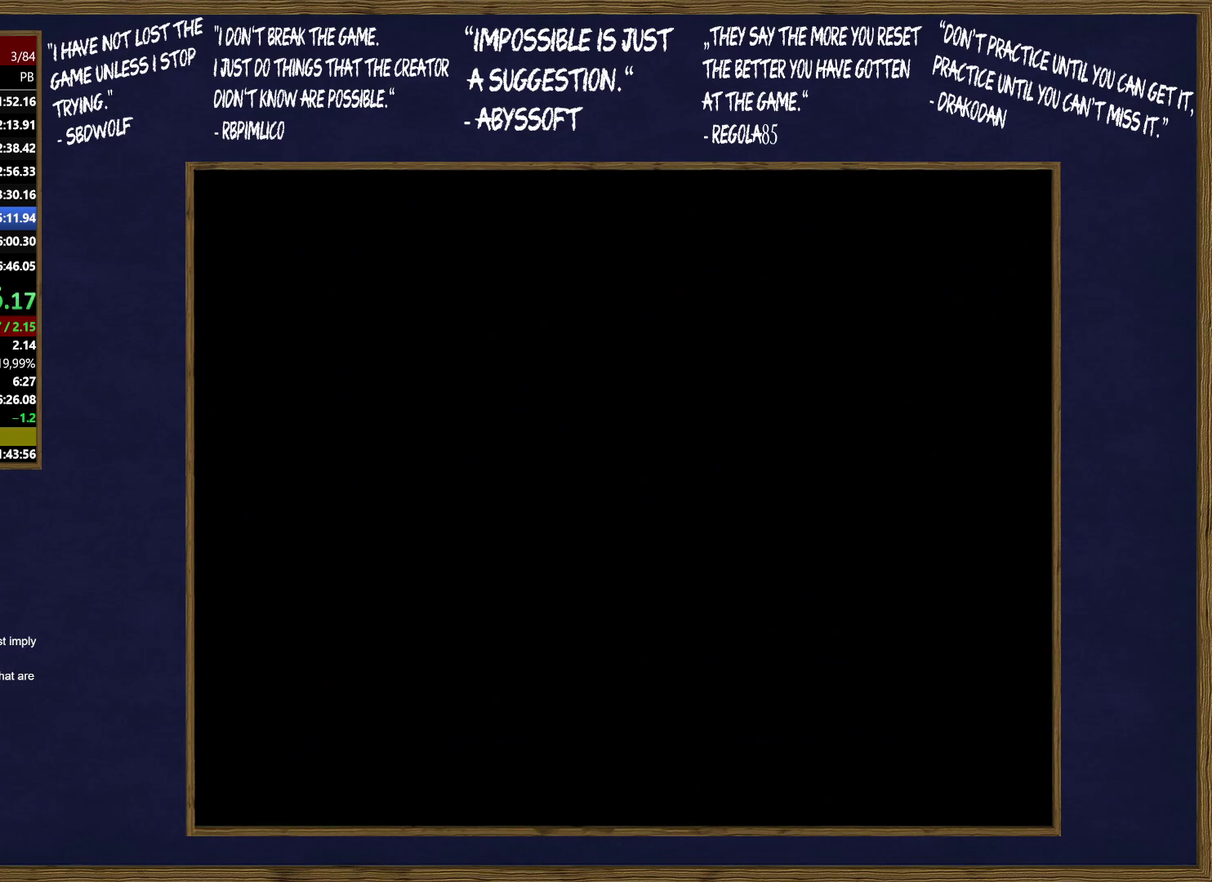
{"buttons": ["B", "C"], "events": [[17, "B", "up"], [83, "B", "down"], [150, "C", "down"], [217, "C", "up"], [267, "C", "down"], [383, "B", "up"], [383, "C", "up"], [450, "B", "down"], [450, "C", "down"]]}
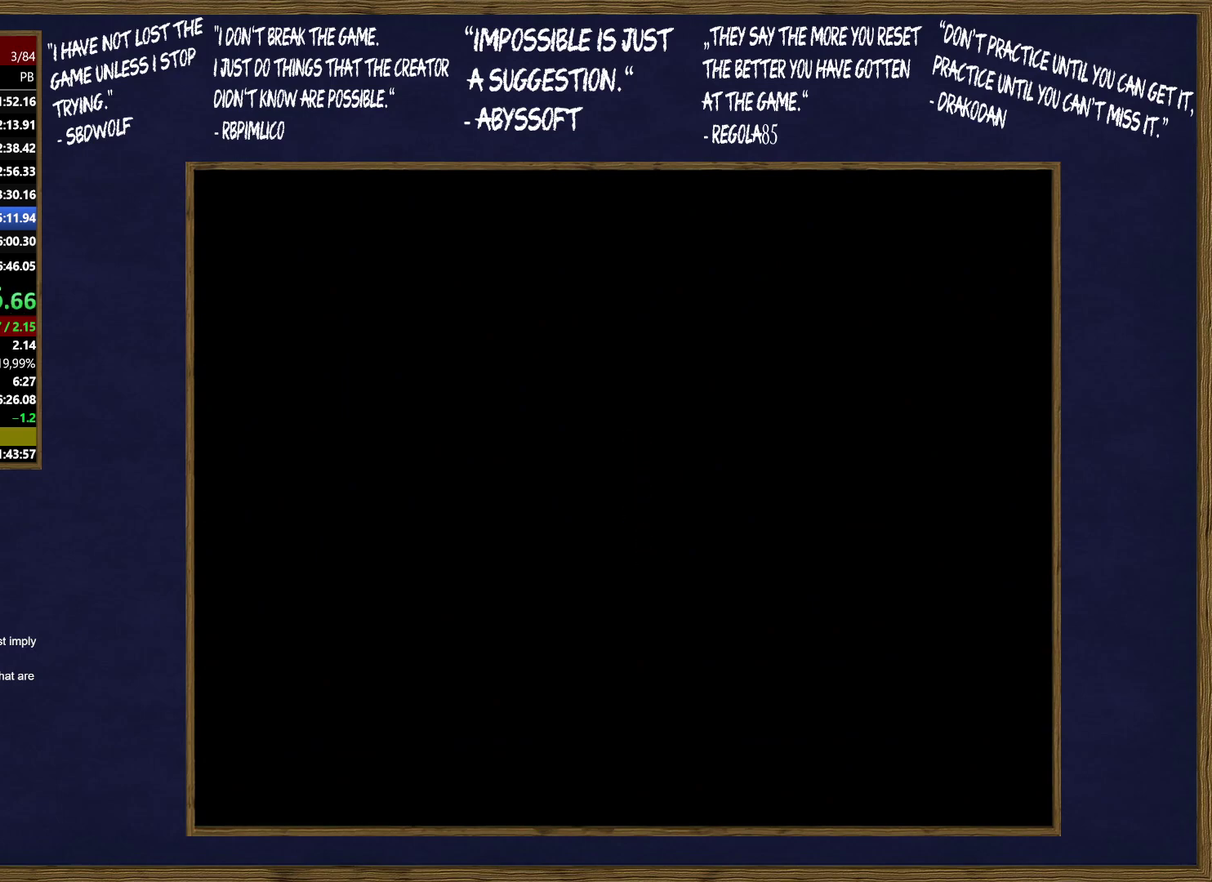
{"buttons": ["B"], "events": [[17, "B", "up"], [17, "C", "up"], [83, "C", "down"], [117, "B", "down"], [183, "C", "up"], [217, "B", "up"], [283, "B", "down"], [383, "B", "up"], [417, "C", "down"], [450, "B", "down"], [483, "C", "up"]]}
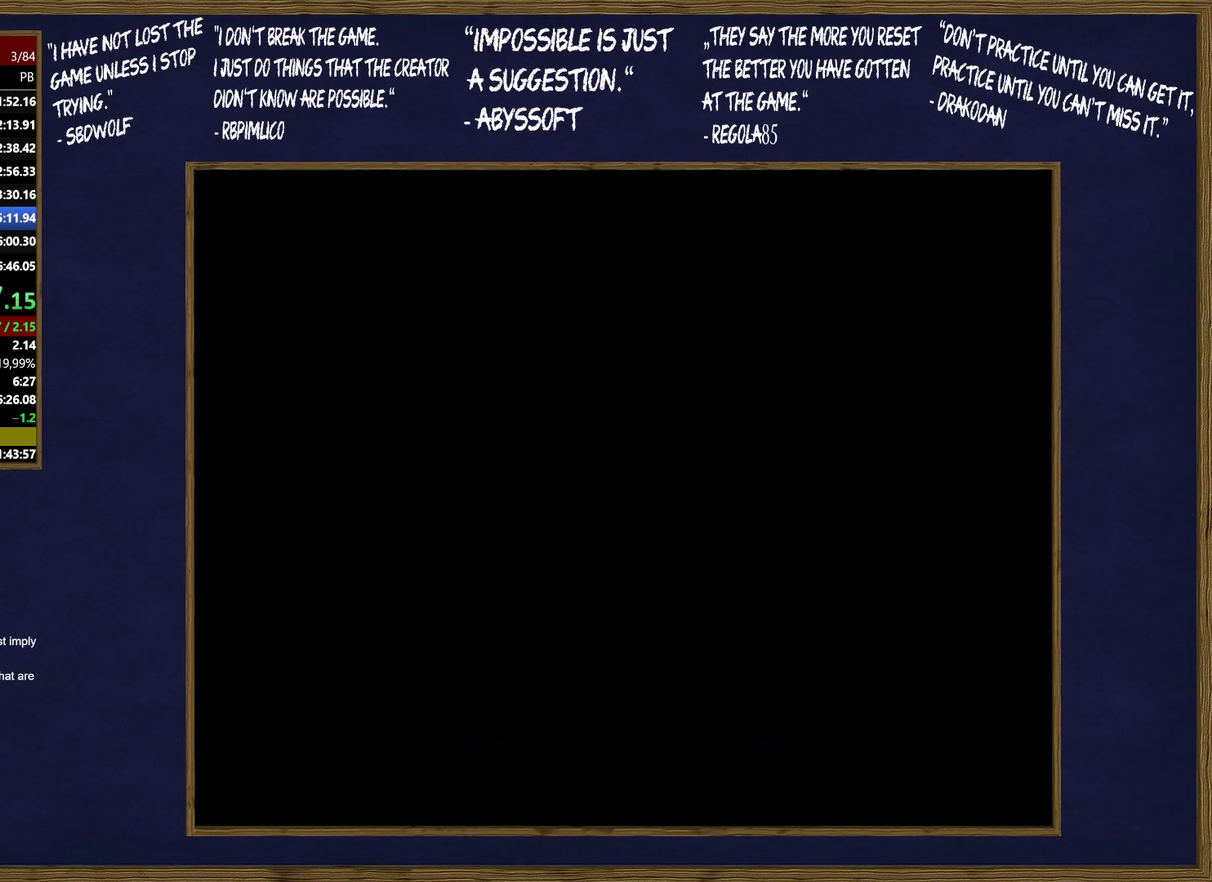
{"buttons": ["B"], "events": [[67, "B", "up"], [83, "C", "down"], [117, "B", "down"], [150, "C", "up"], [217, "B", "up"], [217, "C", "down"], [283, "B", "down"], [317, "C", "up"], [367, "C", "down"], [467, "C", "up"]]}
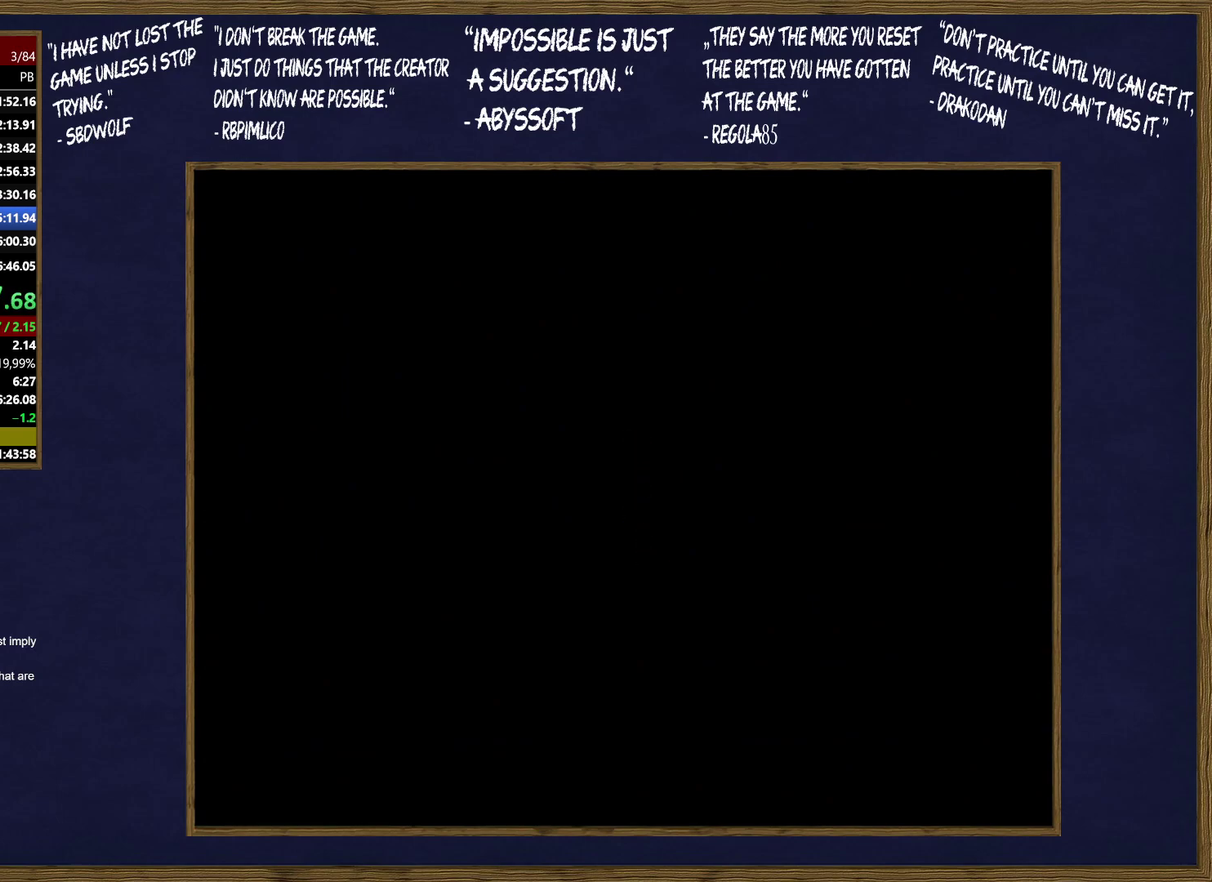
{"buttons": ["B"], "events": [[50, "B", "up"], [50, "C", "down"], [117, "B", "down"], [150, "C", "up"], [200, "C", "down"], [233, "B", "up"], [300, "B", "down"], [300, "C", "up"], [400, "B", "up"], [400, "C", "down"], [467, "B", "down"], [467, "C", "up"]]}
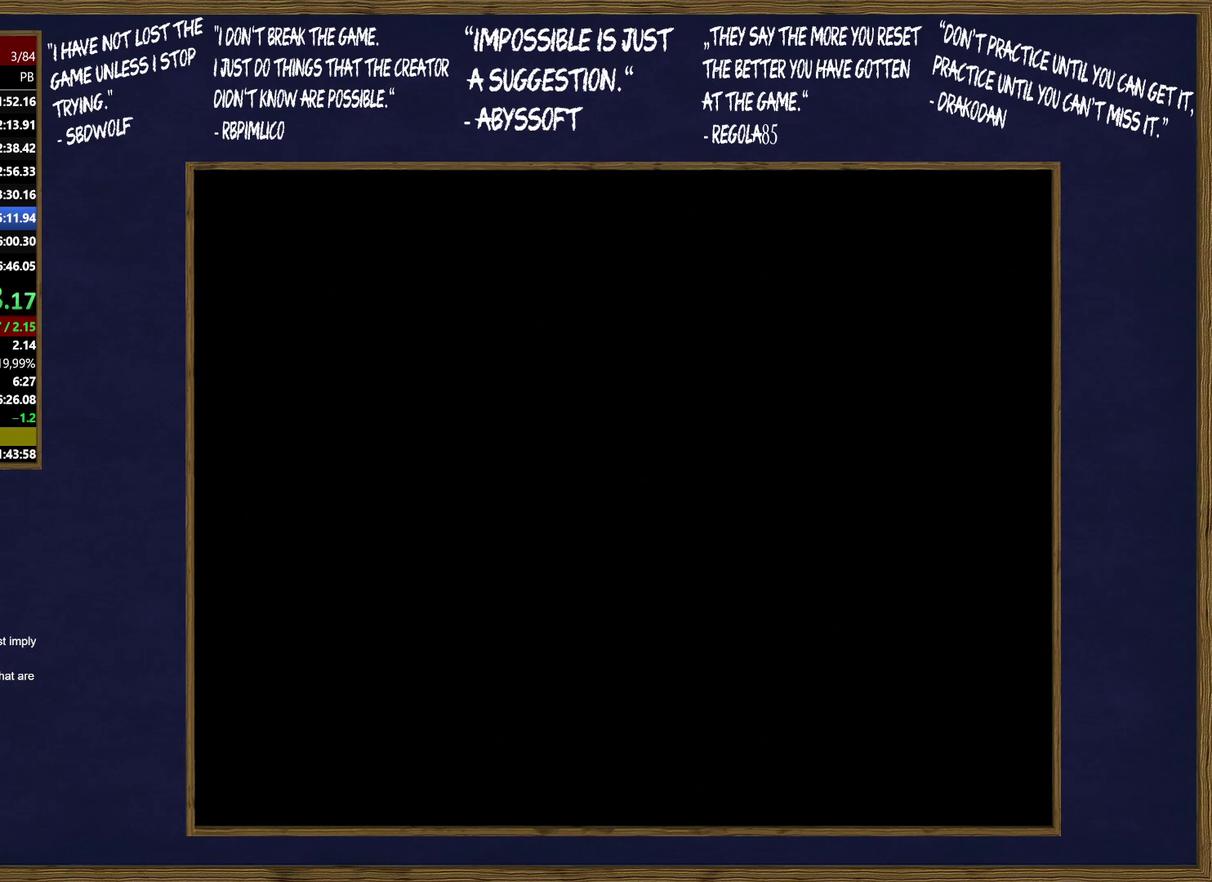
{"buttons": ["B", "C"], "events": [[33, "C", "down"], [67, "B", "up"], [100, "C", "up"], [133, "B", "down"], [200, "C", "down"], [267, "B", "up"], [300, "C", "up"], [317, "B", "down"], [350, "C", "down"], [417, "B", "up"], [450, "C", "up"], [500, "B", "down"], [500, "C", "down"]]}
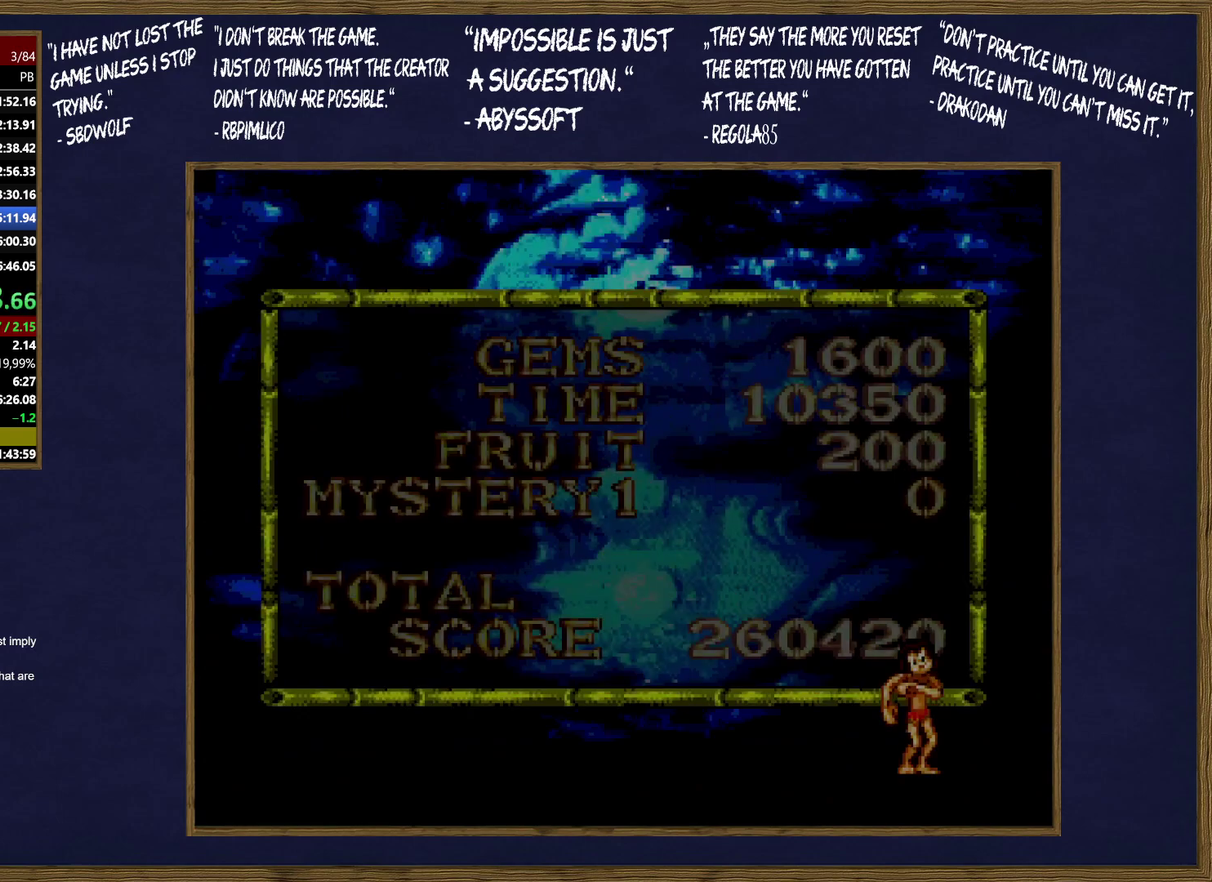
{"buttons": ["B", "C"], "events": [[100, "B", "up"], [167, "B", "down"], [233, "C", "up"], [283, "B", "up"], [317, "C", "down"], [350, "B", "down"], [400, "C", "up"], [467, "C", "down"]]}
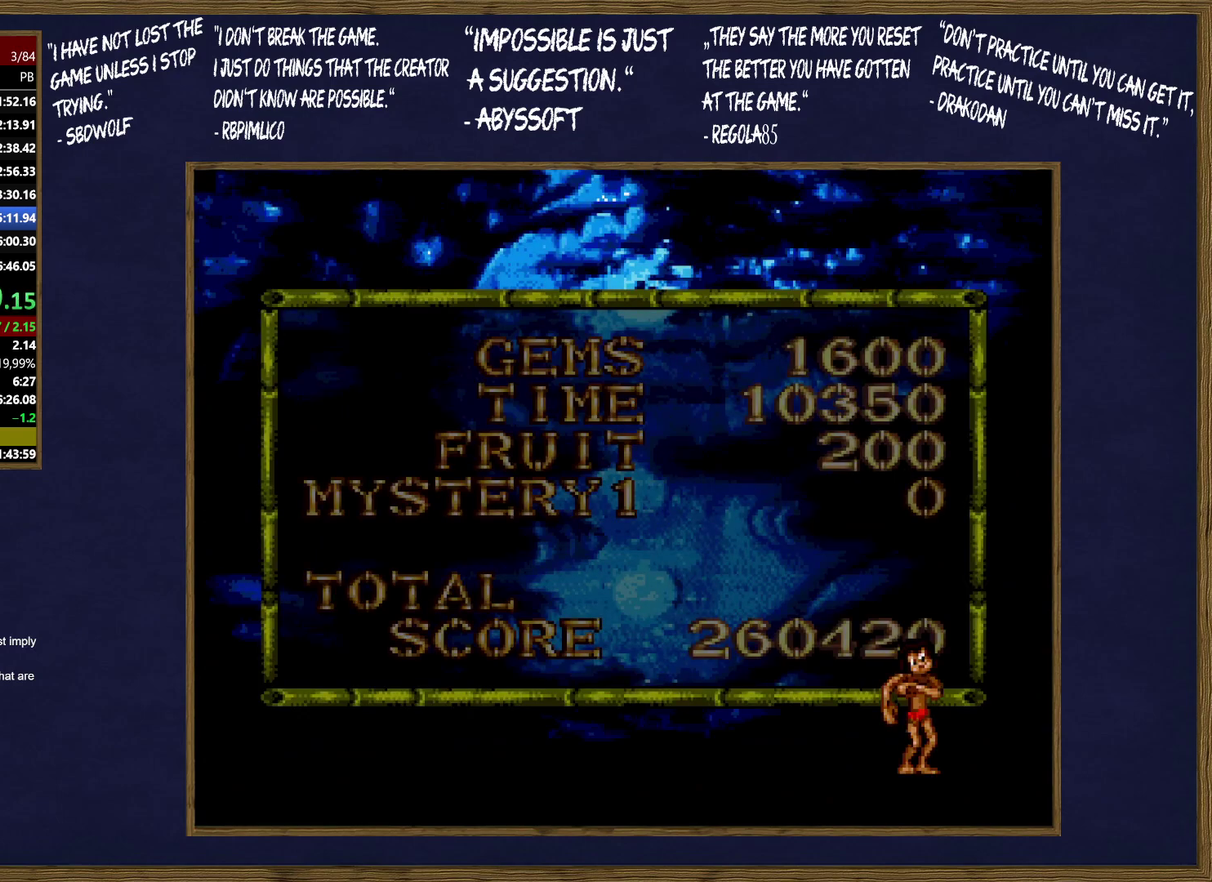
{"buttons": ["B", "C"], "events": [[33, "C", "up"], [100, "B", "up"], [150, "C", "down"], [183, "B", "down"], [217, "C", "up"], [267, "B", "up"], [300, "C", "down"], [333, "B", "down"], [367, "C", "up"], [467, "C", "down"]]}
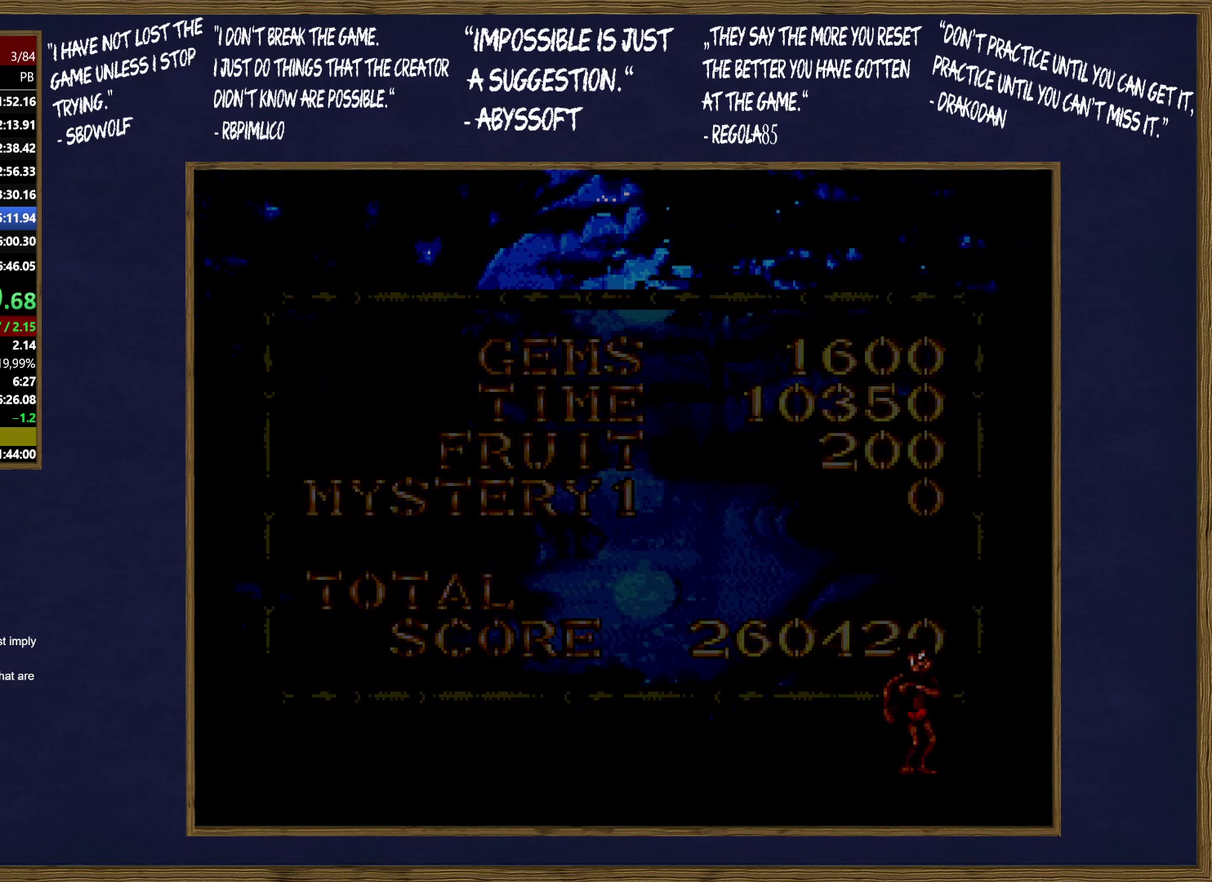
{"buttons": ["C"], "events": [[33, "C", "up"], [117, "B", "up"], [117, "C", "down"], [200, "B", "down"], [267, "C", "up"], [300, "B", "up"], [350, "B", "down"], [450, "B", "up"], [450, "C", "down"]]}
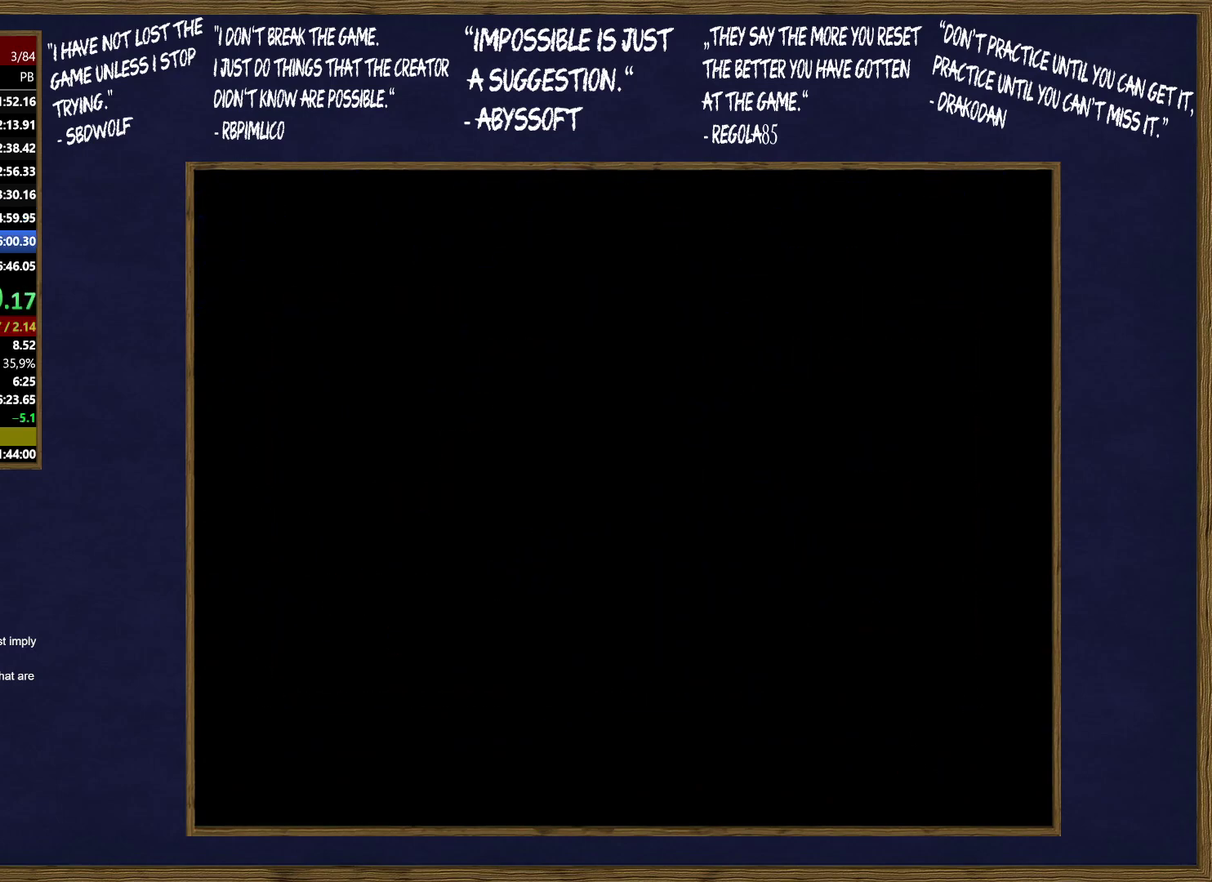
{"buttons": ["B"], "events": [[33, "B", "down"], [33, "C", "up"], [133, "C", "down"], [200, "C", "up"], [283, "B", "up"], [283, "C", "down"], [350, "B", "down"], [367, "C", "up"], [417, "B", "up"], [417, "C", "down"], [500, "B", "down"], [500, "C", "up"]]}
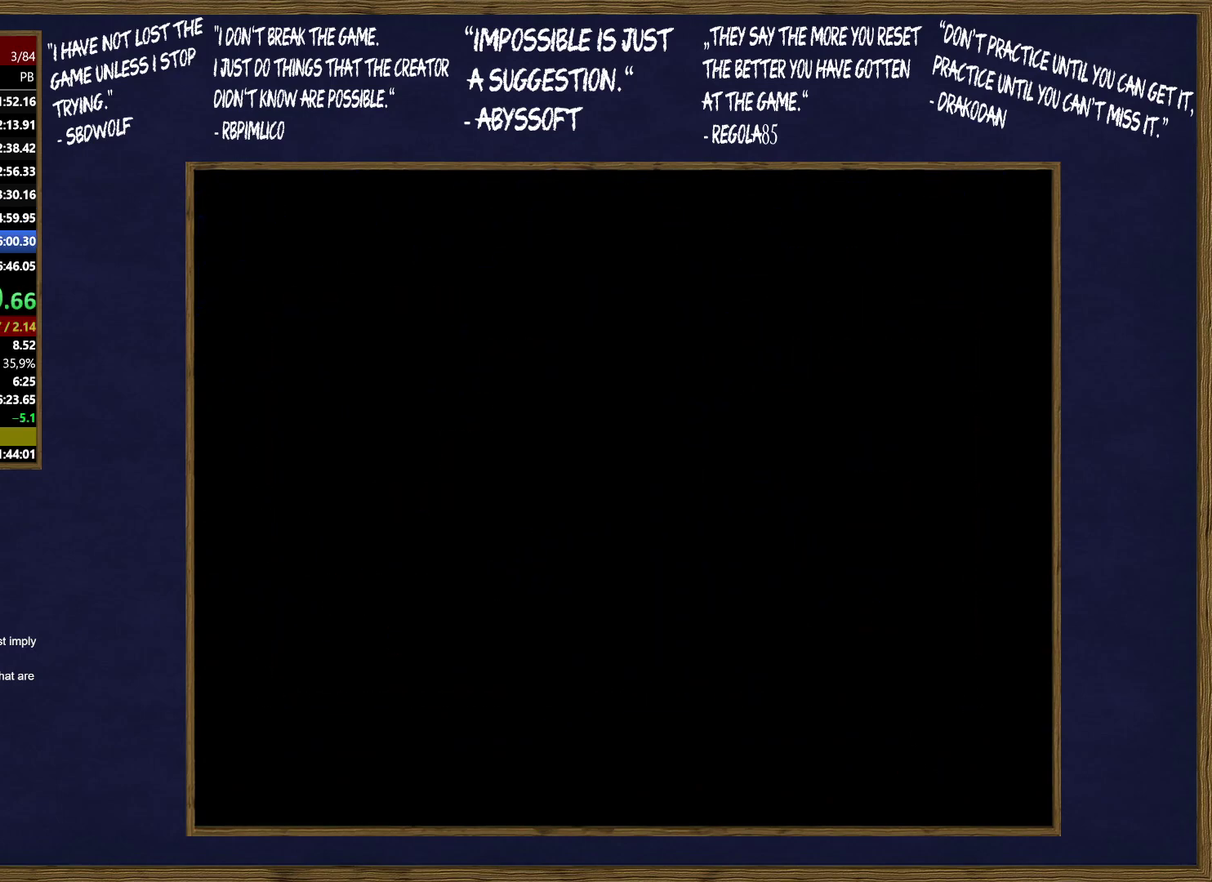
{"buttons": ["B"], "events": [[67, "B", "up"], [100, "C", "down"], [167, "B", "down"], [167, "C", "up"], [233, "B", "up"], [233, "C", "down"], [317, "B", "down"], [317, "C", "up"], [417, "B", "up"], [417, "C", "down"], [483, "B", "down"], [483, "C", "up"]]}
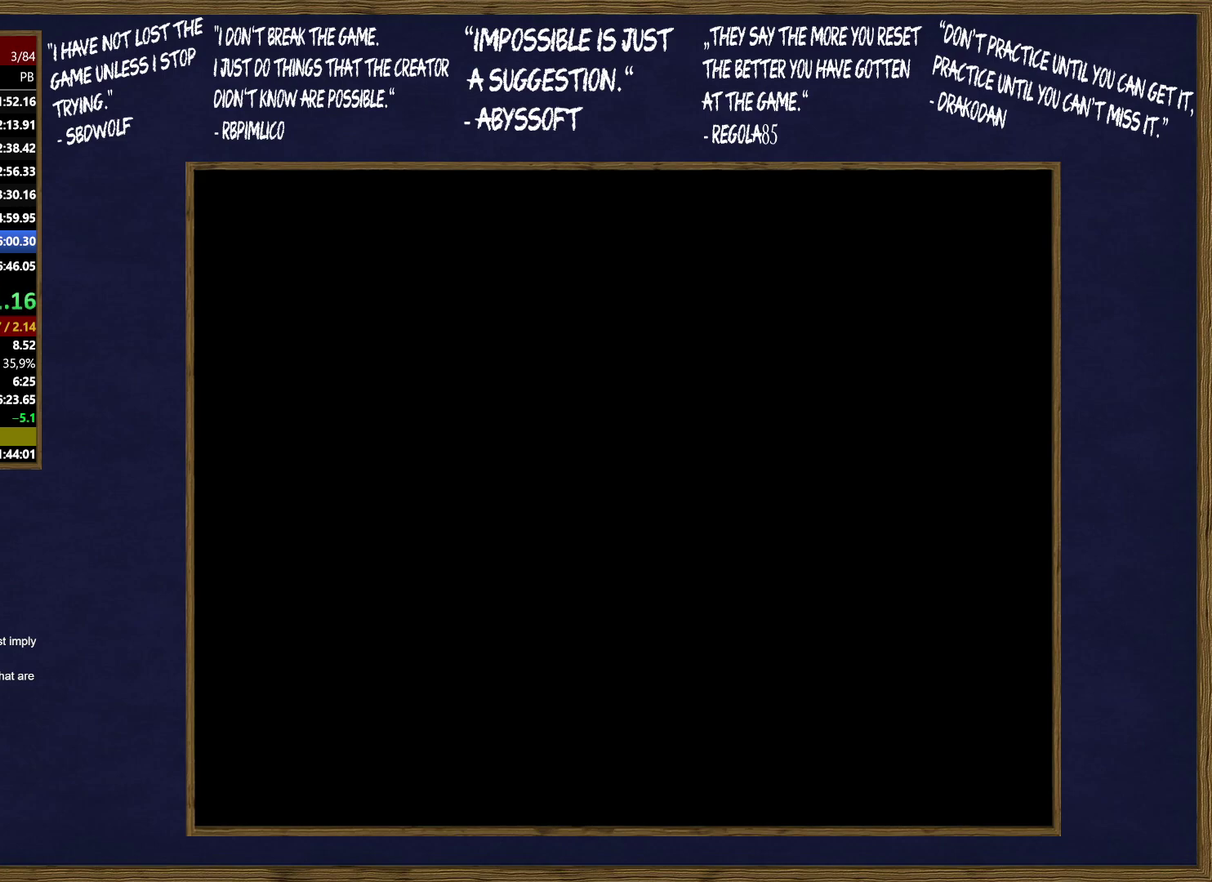
{"buttons": ["B"], "events": [[67, "B", "up"], [67, "C", "down"], [150, "B", "down"], [150, "C", "up"], [217, "B", "up"], [217, "C", "down"], [317, "B", "down"], [317, "C", "up"], [383, "B", "up"], [383, "C", "down"], [467, "B", "down"], [500, "C", "up"]]}
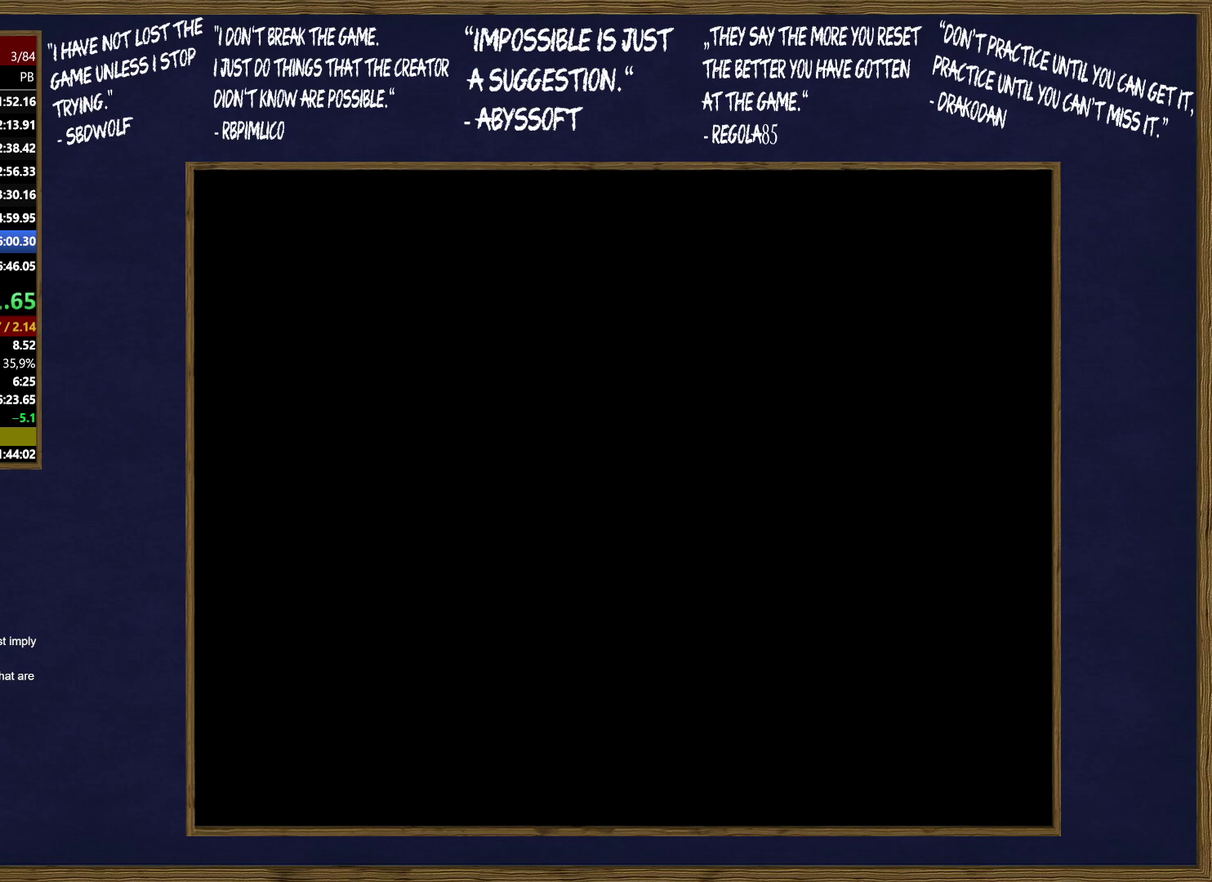
{"buttons": ["B"], "events": [[33, "B", "up"], [67, "C", "down"], [150, "C", "up"], [217, "C", "down"], [267, "B", "down"], [267, "C", "up"], [350, "B", "up"], [367, "C", "down"], [433, "B", "down"], [467, "C", "up"]]}
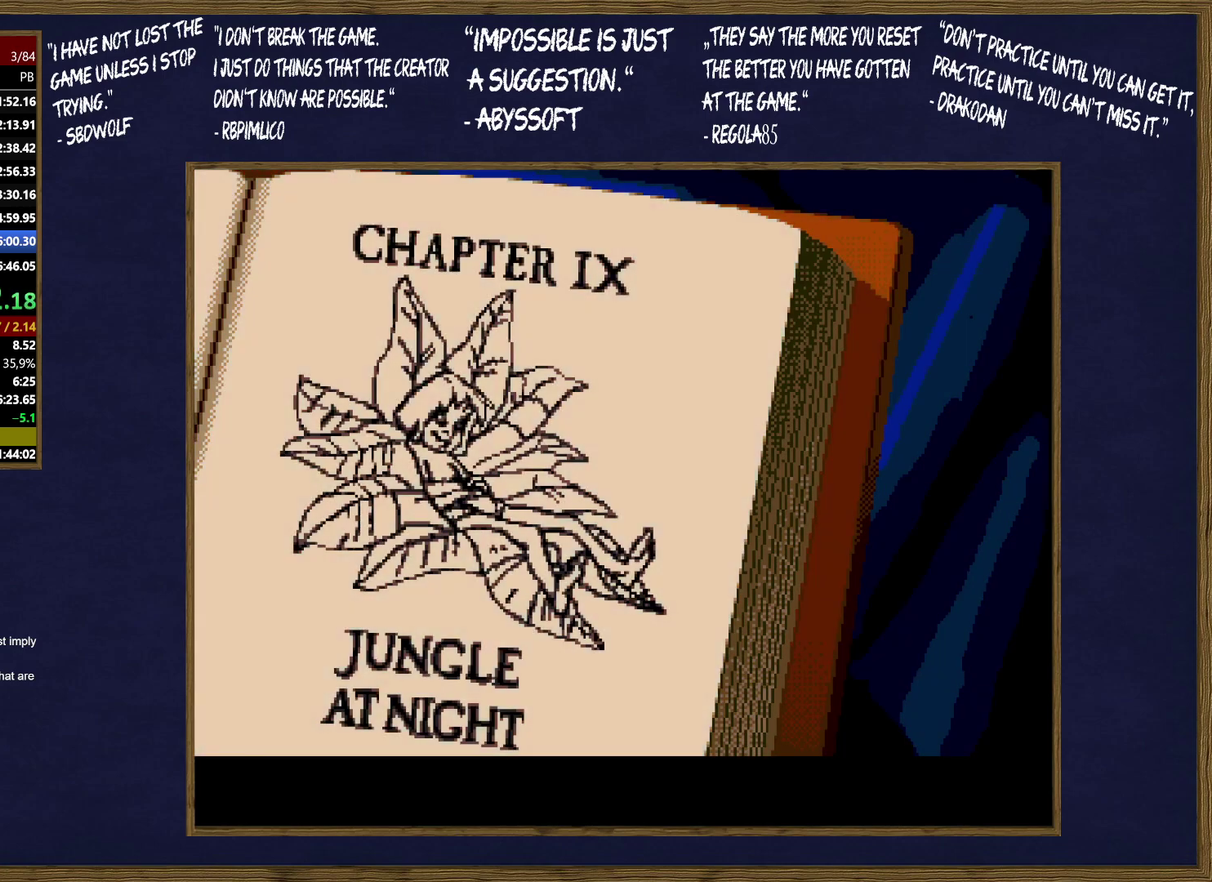
{"buttons": ["B"], "events": [[17, "B", "up"], [50, "C", "down"], [83, "B", "down"], [117, "C", "up"], [200, "B", "up"], [233, "C", "down"], [283, "B", "down"], [317, "C", "up"], [350, "B", "up"], [383, "C", "down"], [433, "B", "down"], [500, "C", "up"]]}
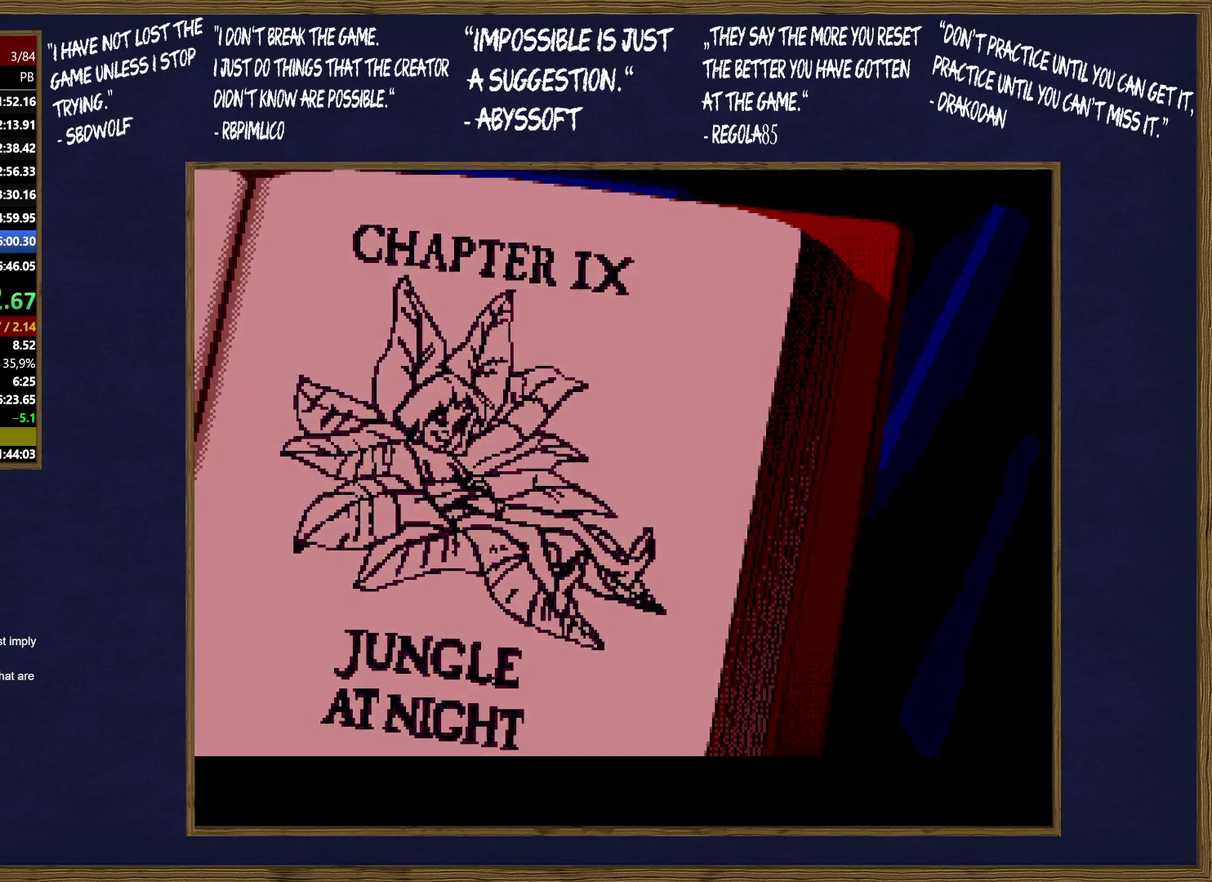
{"buttons": ["B"], "events": [[17, "B", "up"], [50, "C", "down"], [100, "B", "down"], [133, "C", "up"], [217, "B", "up"], [233, "C", "down"], [283, "B", "down"], [350, "C", "up"], [383, "B", "up"], [417, "C", "down"], [450, "B", "down"], [483, "C", "up"]]}
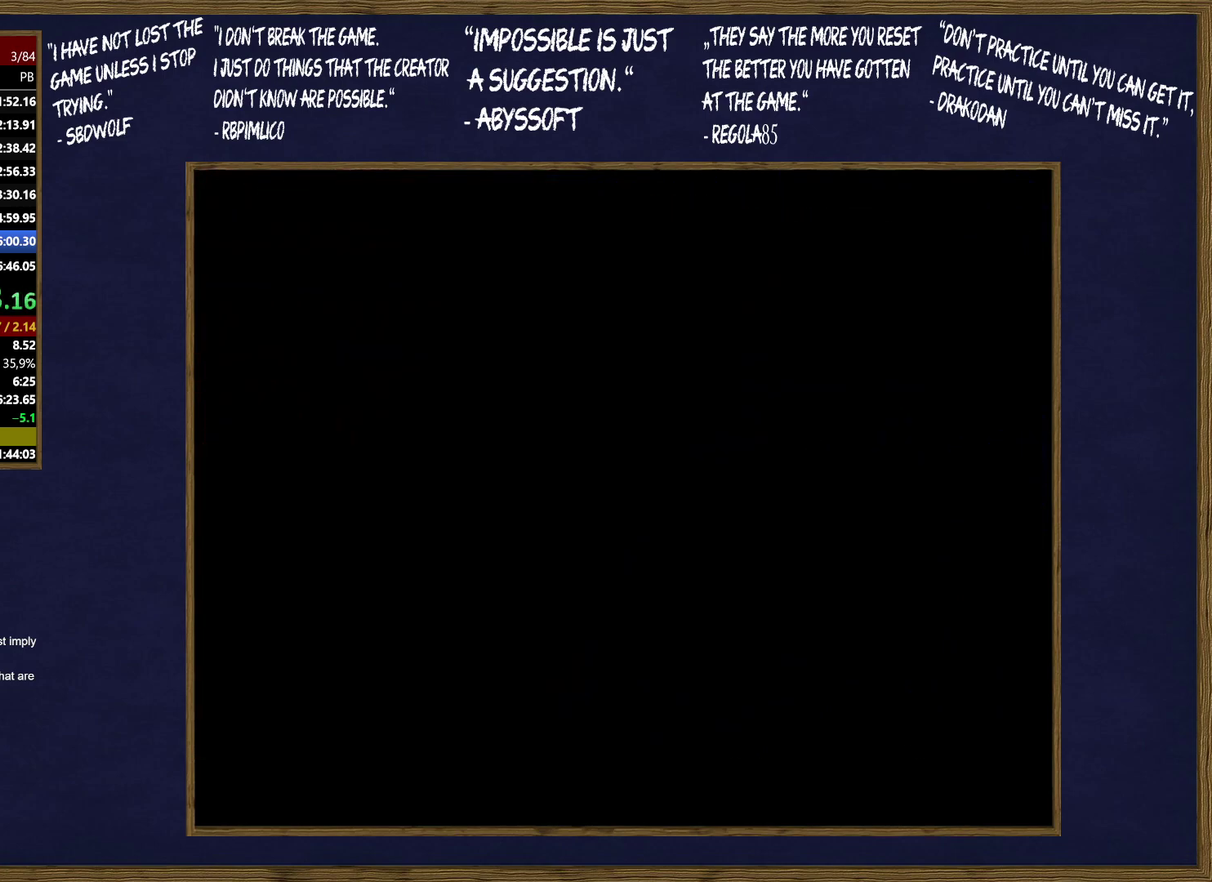
{"buttons": ["B"], "events": [[67, "B", "up"], [67, "C", "down"], [133, "B", "down"], [167, "C", "up"], [233, "B", "up"], [250, "C", "down"], [317, "B", "down"], [350, "C", "up"], [433, "B", "up"], [450, "C", "down"], [500, "B", "down"], [500, "C", "up"]]}
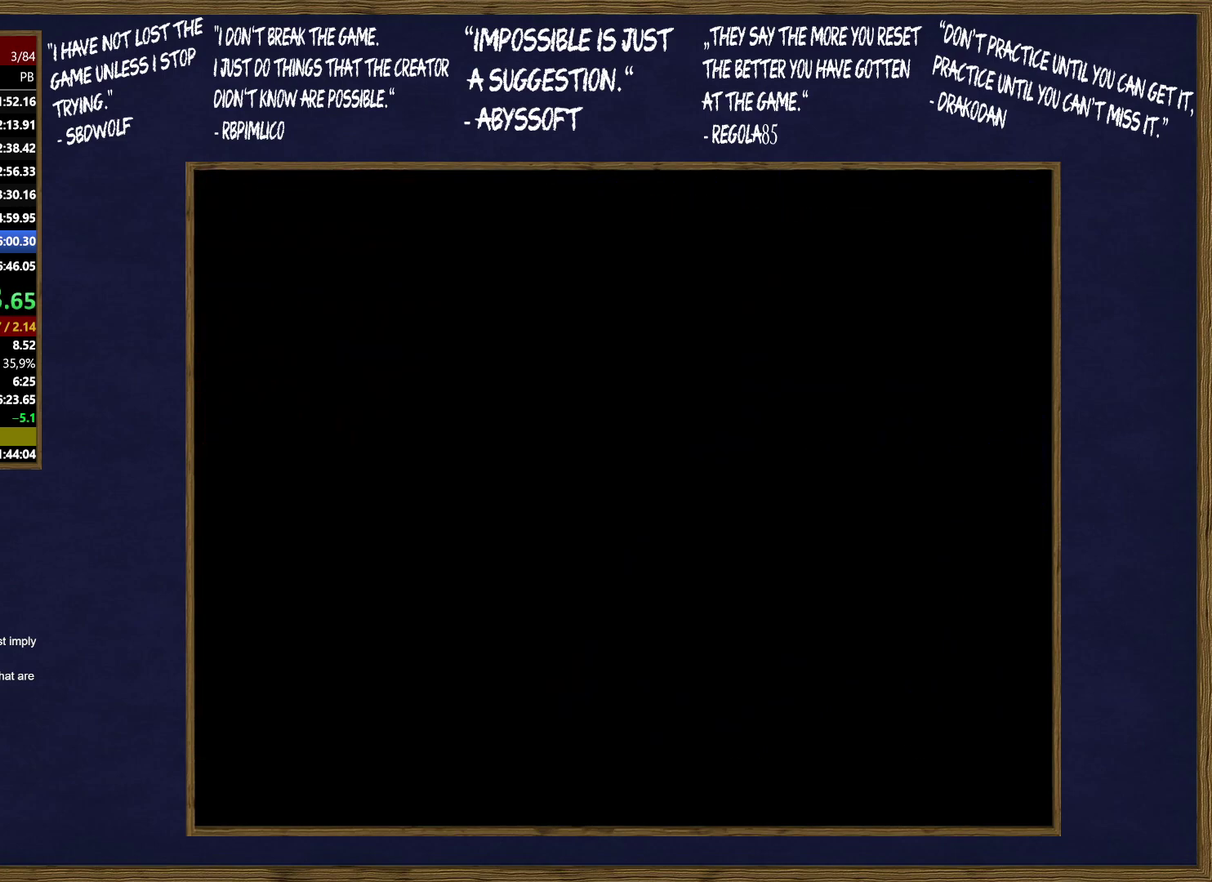
{"buttons": ["C"], "events": [[100, "C", "down"], [117, "B", "up"], [200, "B", "down"], [317, "B", "up"], [350, "C", "up"], [383, "B", "down"], [450, "C", "down"], [483, "B", "up"]]}
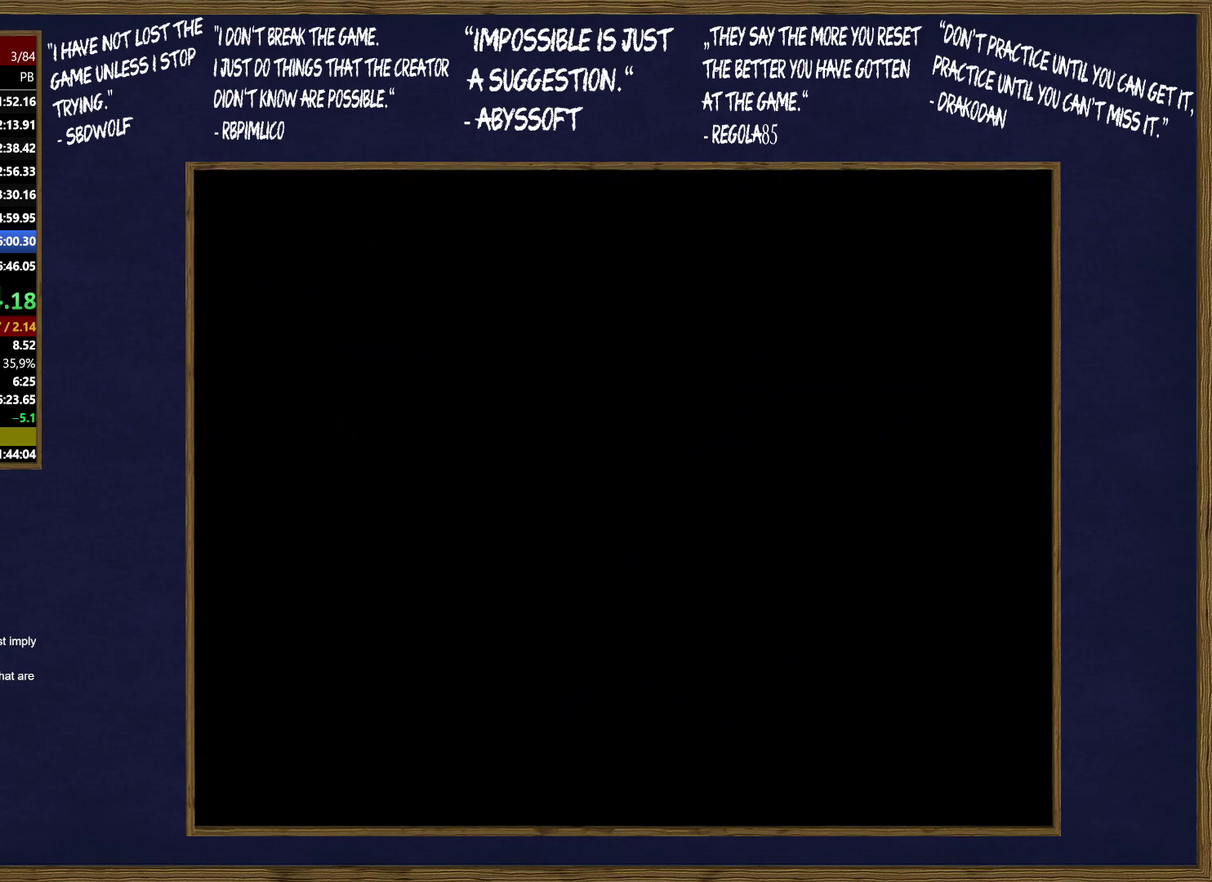
{"buttons": ["B", "C"], "events": [[17, "C", "up"], [67, "B", "down"], [117, "C", "down"], [167, "B", "up"], [217, "C", "up"], [250, "B", "down"], [283, "C", "down"], [350, "B", "up"], [367, "C", "up"], [417, "B", "down"], [467, "C", "down"]]}
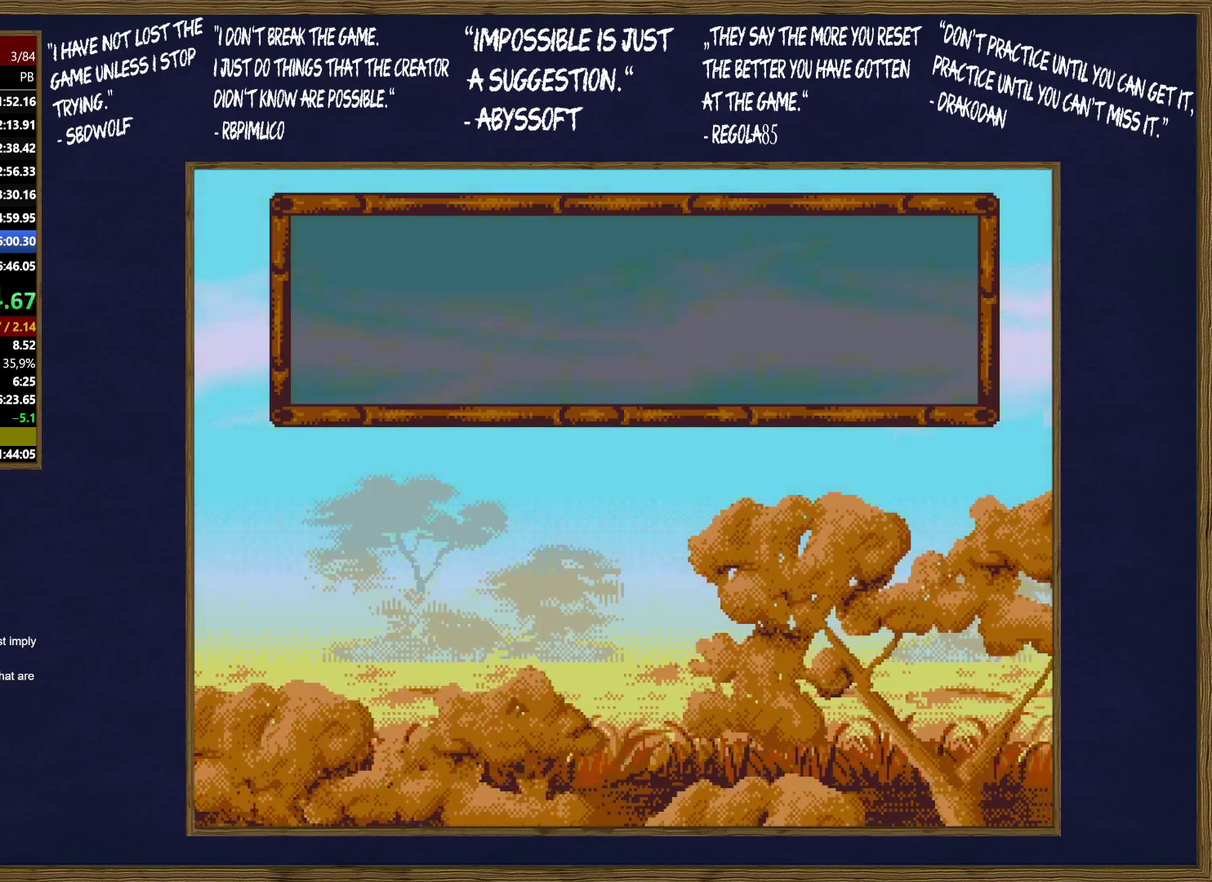
{"buttons": ["B", "C"], "events": [[17, "B", "up"], [50, "C", "up"], [100, "B", "down"], [150, "C", "down"], [217, "B", "up"], [217, "C", "up"], [283, "B", "down"], [317, "C", "down"], [400, "B", "up"], [400, "C", "up"], [467, "B", "down"], [500, "C", "down"]]}
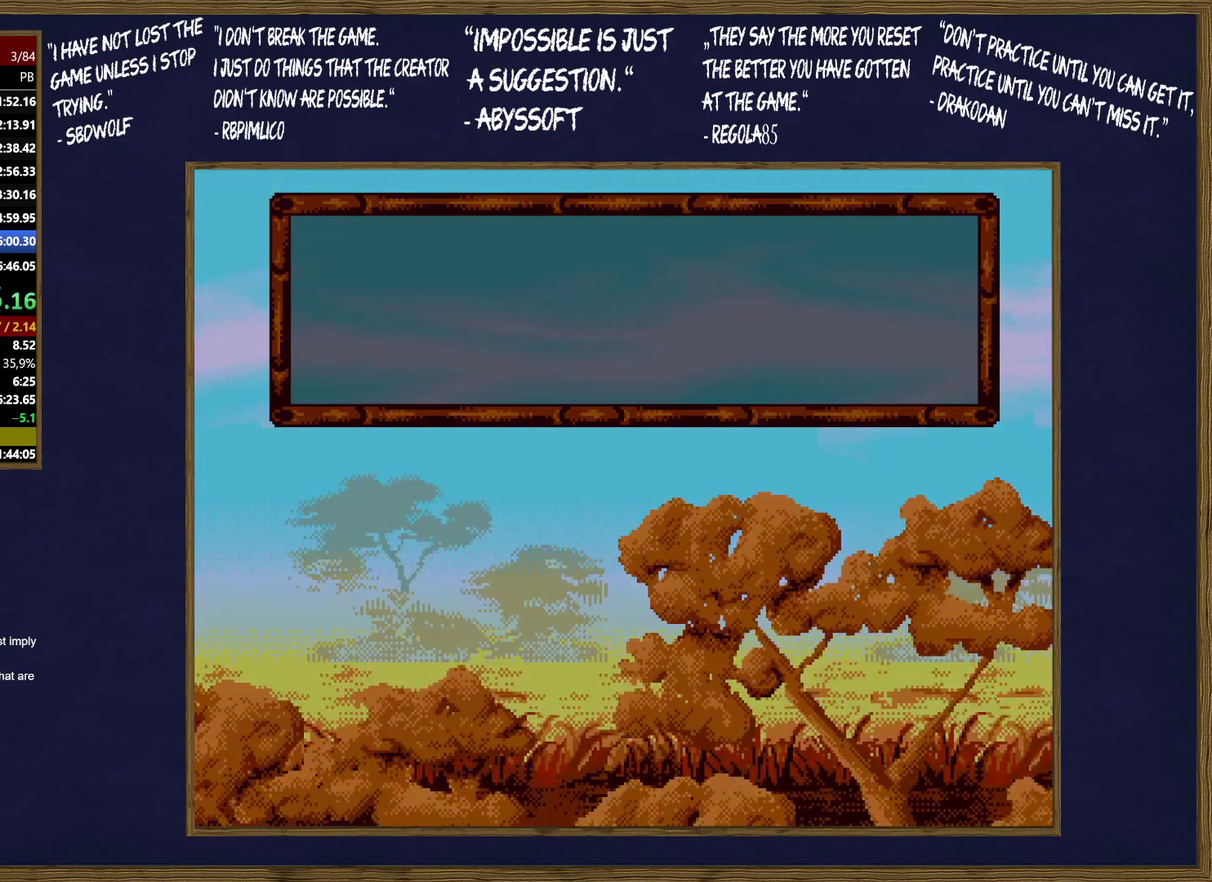
{"buttons": [], "events": [[50, "C", "up"], [67, "B", "up"], [117, "B", "down"], [117, "C", "down"], [217, "B", "up"], [217, "C", "up"]]}
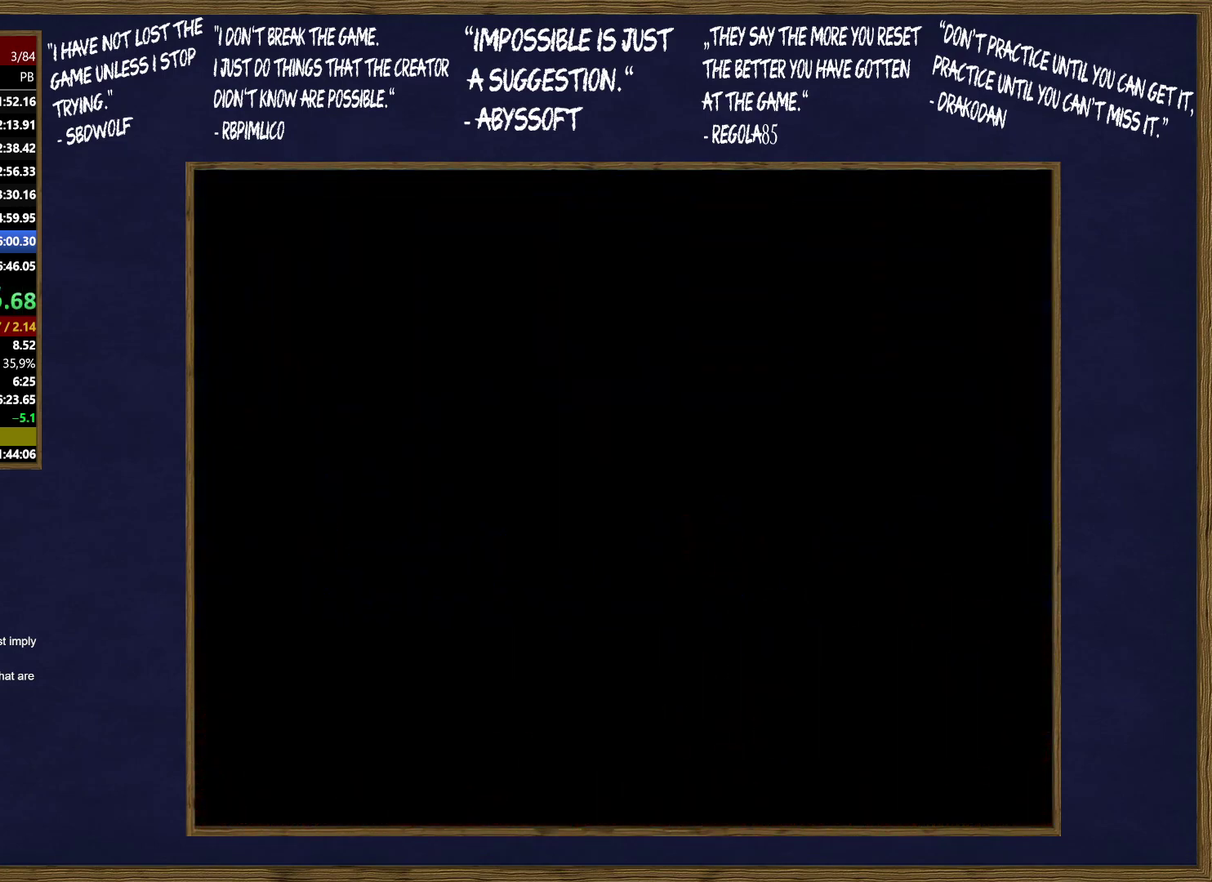
{"buttons": [], "events": []}
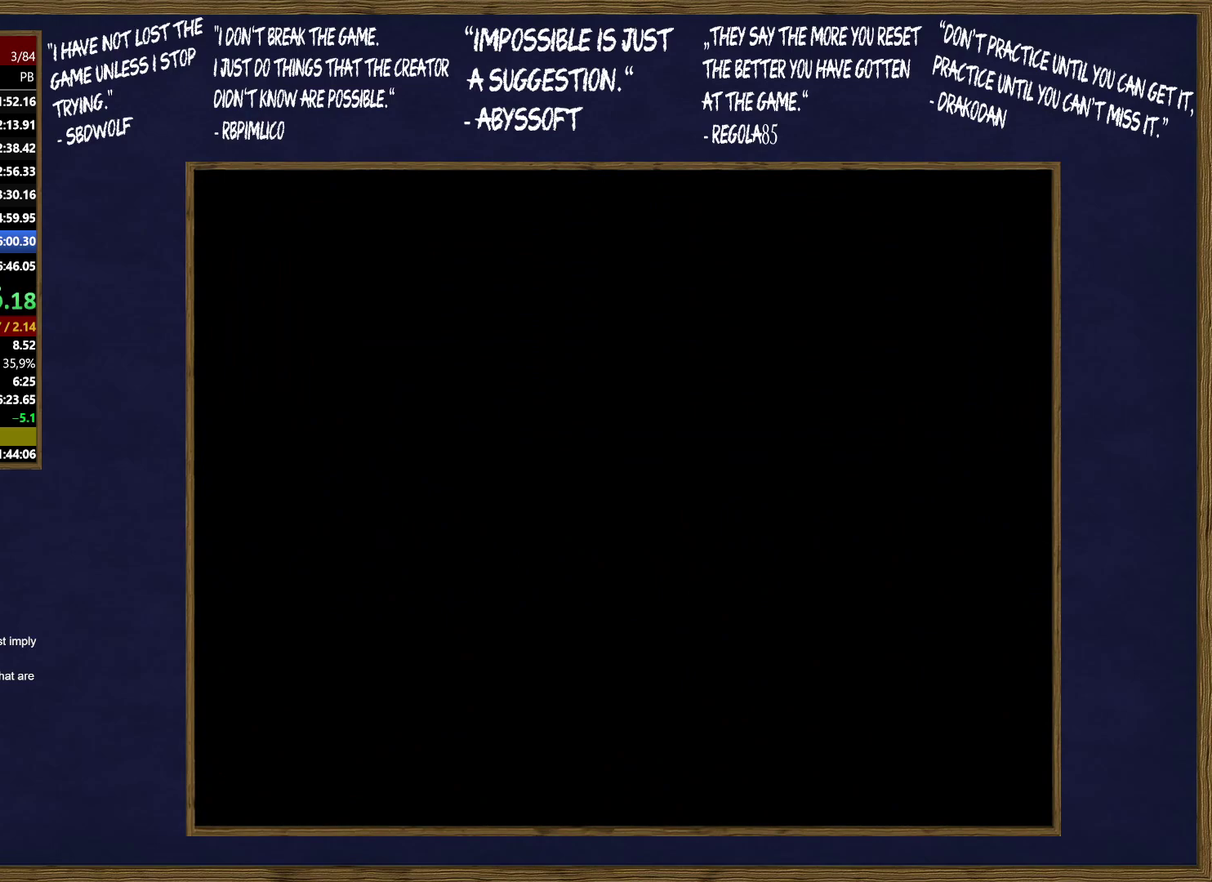
{"buttons": [], "events": []}